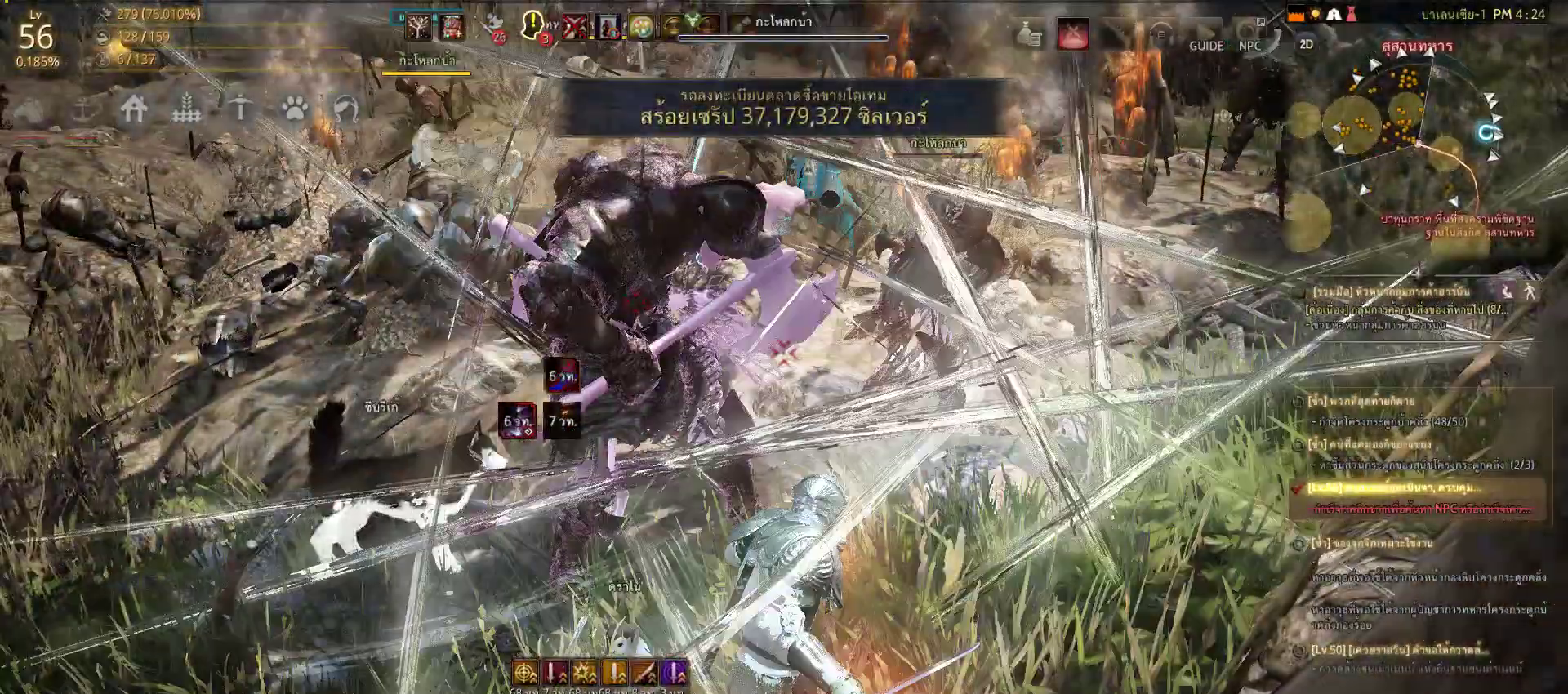
Gameplay with a controller (PlayStation layout); each line is a JSON object with the inputs held at the frame after it. "events" lists button and stick changes between this image and that frame as [ms after this image, input, new state], when the widget could be followed in between. Not read: L1.
{"buttons": ["SQUARE"], "left_stick": "left", "right_stick": "center", "events": [[17, "SQUARE", "up"], [83, "SQUARE", "down"], [183, "SQUARE", "up"], [300, "SQUARE", "down"], [383, "SQUARE", "up"], [467, "SQUARE", "down"]]}
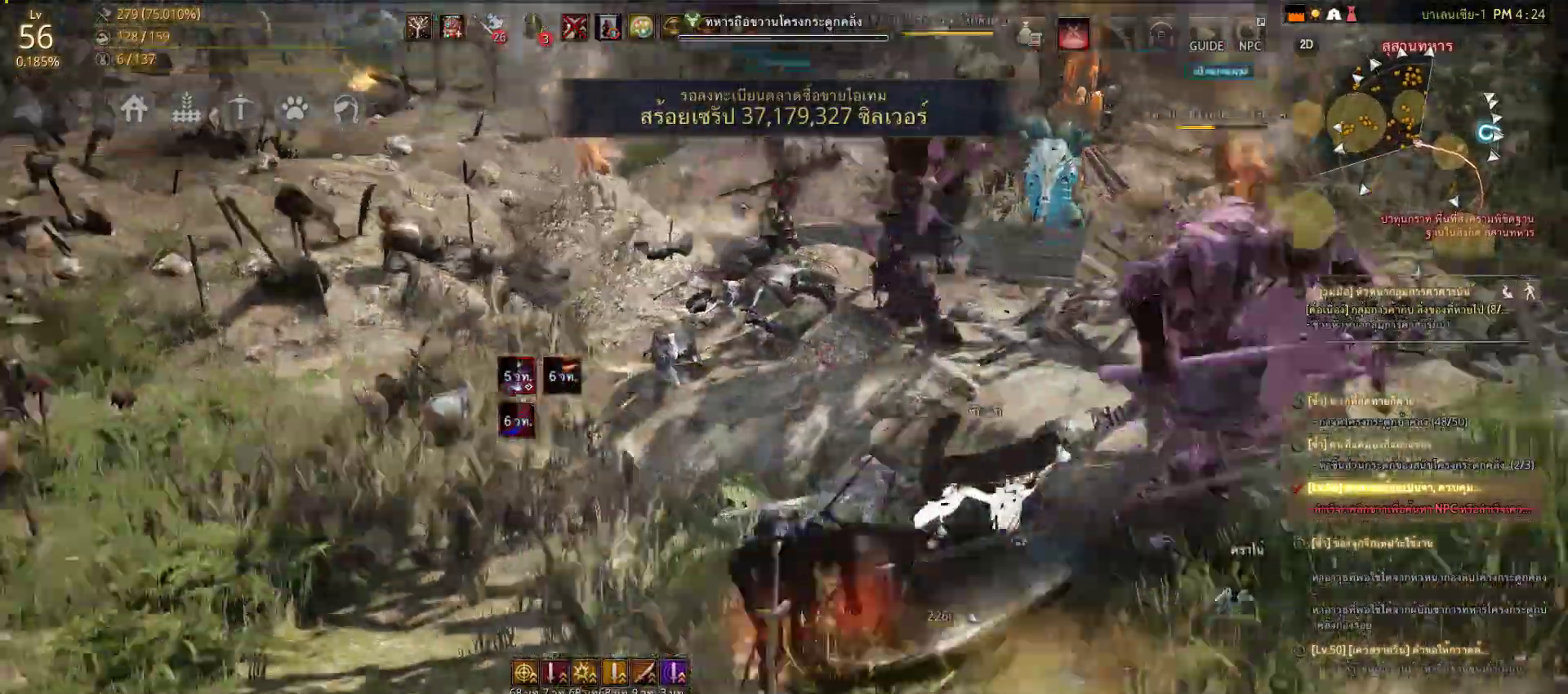
{"buttons": ["CROSS"], "left_stick": "up", "right_stick": "center", "events": [[50, "CROSS", "down"], [50, "SQUARE", "up"], [133, "left_stick", "center"], [200, "CROSS", "up"], [200, "right_stick", "right"], [250, "CROSS", "down"], [367, "right_stick", "center"], [450, "left_stick", "up"]]}
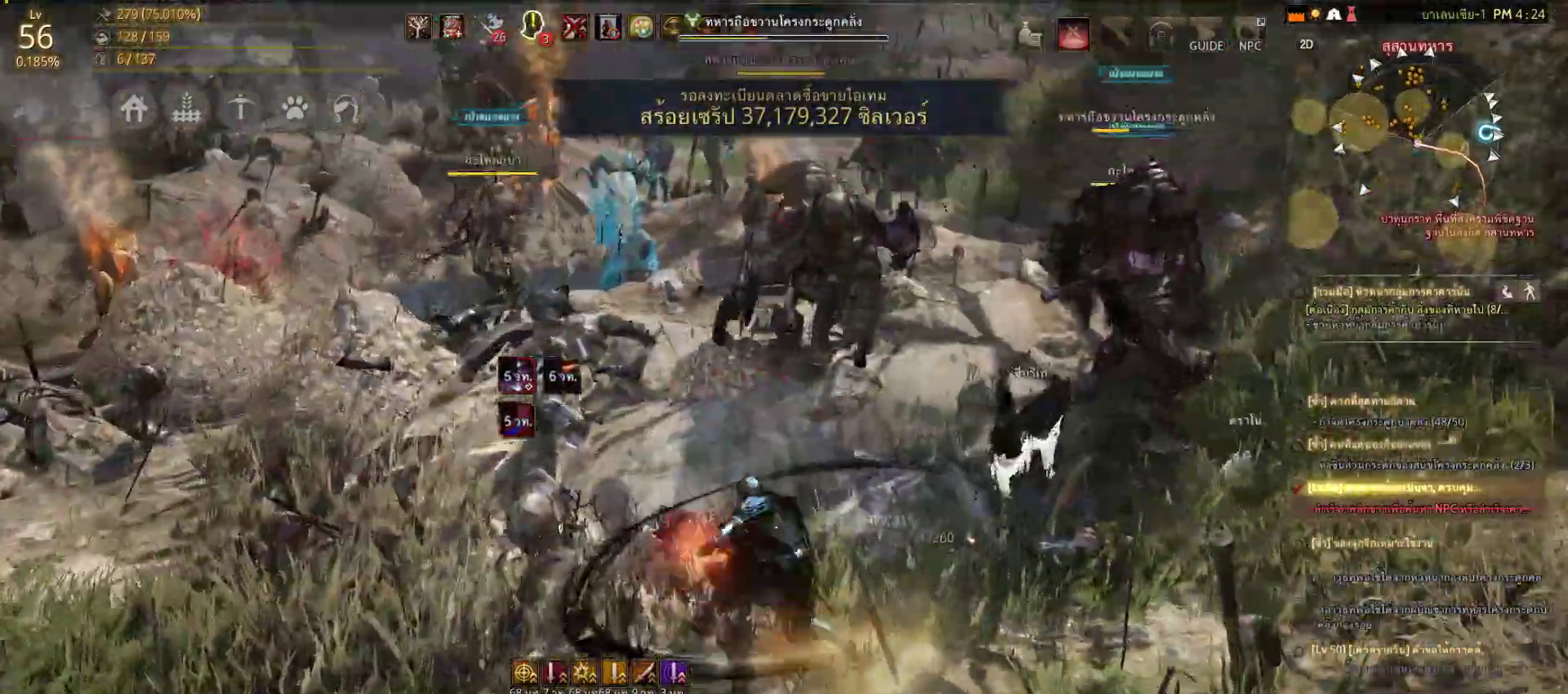
{"buttons": ["SQUARE"], "left_stick": "left", "right_stick": "center", "events": [[200, "left_stick", "center"], [300, "CROSS", "up"], [400, "SQUARE", "down"], [400, "left_stick", "left"]]}
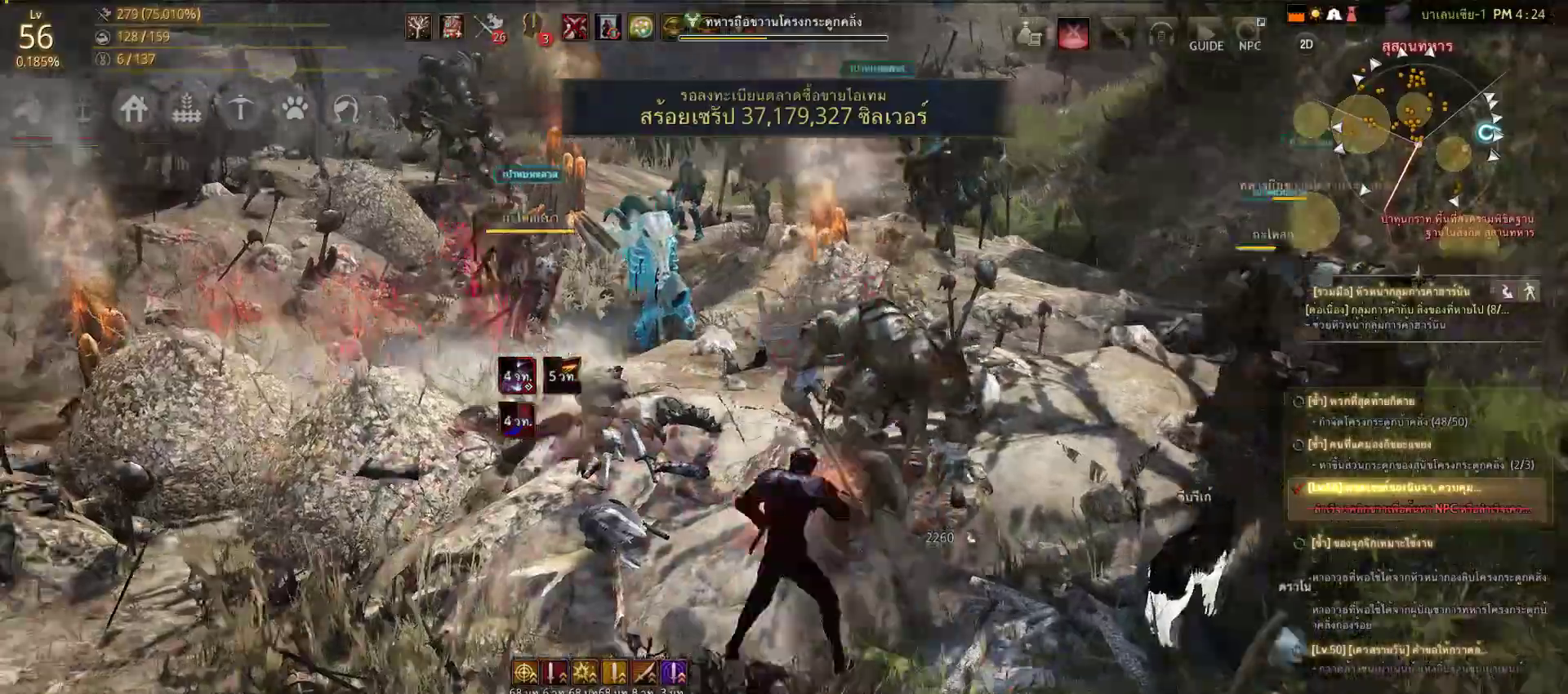
{"buttons": [], "left_stick": "center", "right_stick": "right", "events": [[33, "SQUARE", "up"], [150, "SQUARE", "down"], [233, "SQUARE", "up"], [317, "left_stick", "center"], [400, "right_stick", "right"]]}
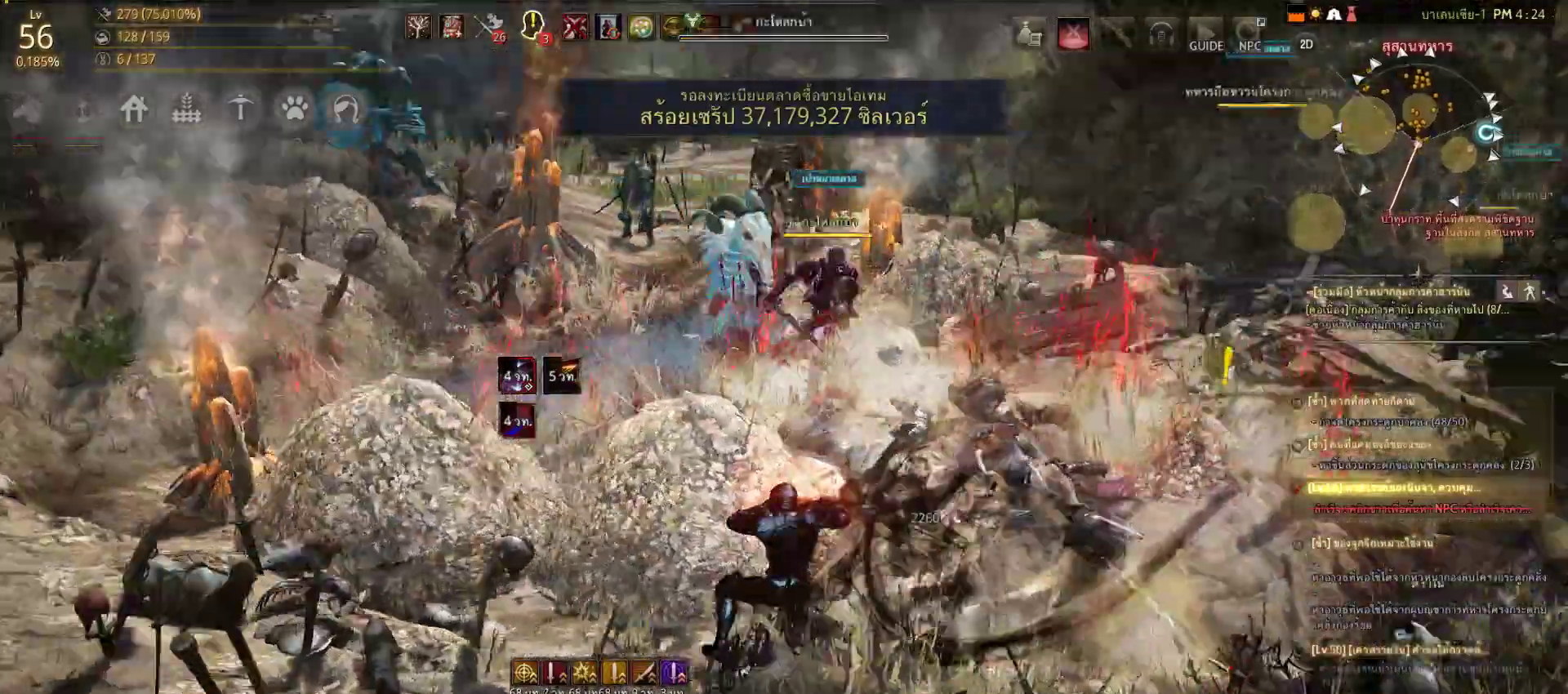
{"buttons": [], "left_stick": "center", "right_stick": "center", "events": [[100, "left_stick", "right"], [183, "right_stick", "center"], [217, "left_stick", "center"], [350, "SQUARE", "down"], [383, "left_stick", "right"], [433, "SQUARE", "up"], [500, "left_stick", "center"]]}
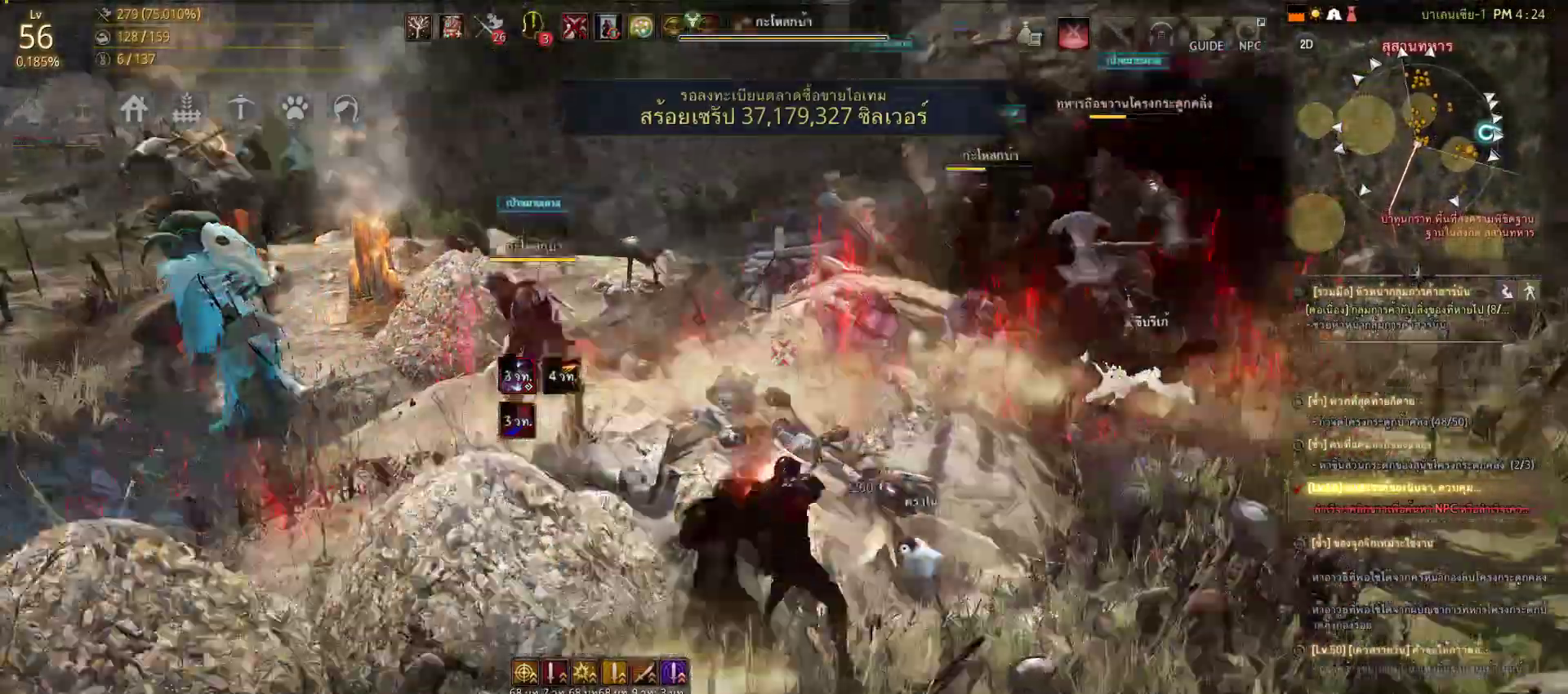
{"buttons": ["L2", "R2"], "left_stick": "center", "right_stick": "center", "events": [[133, "right_stick", "up-left"], [217, "L2", "down"], [250, "R2", "down"], [333, "right_stick", "center"], [350, "R1", "down"], [450, "R1", "up"]]}
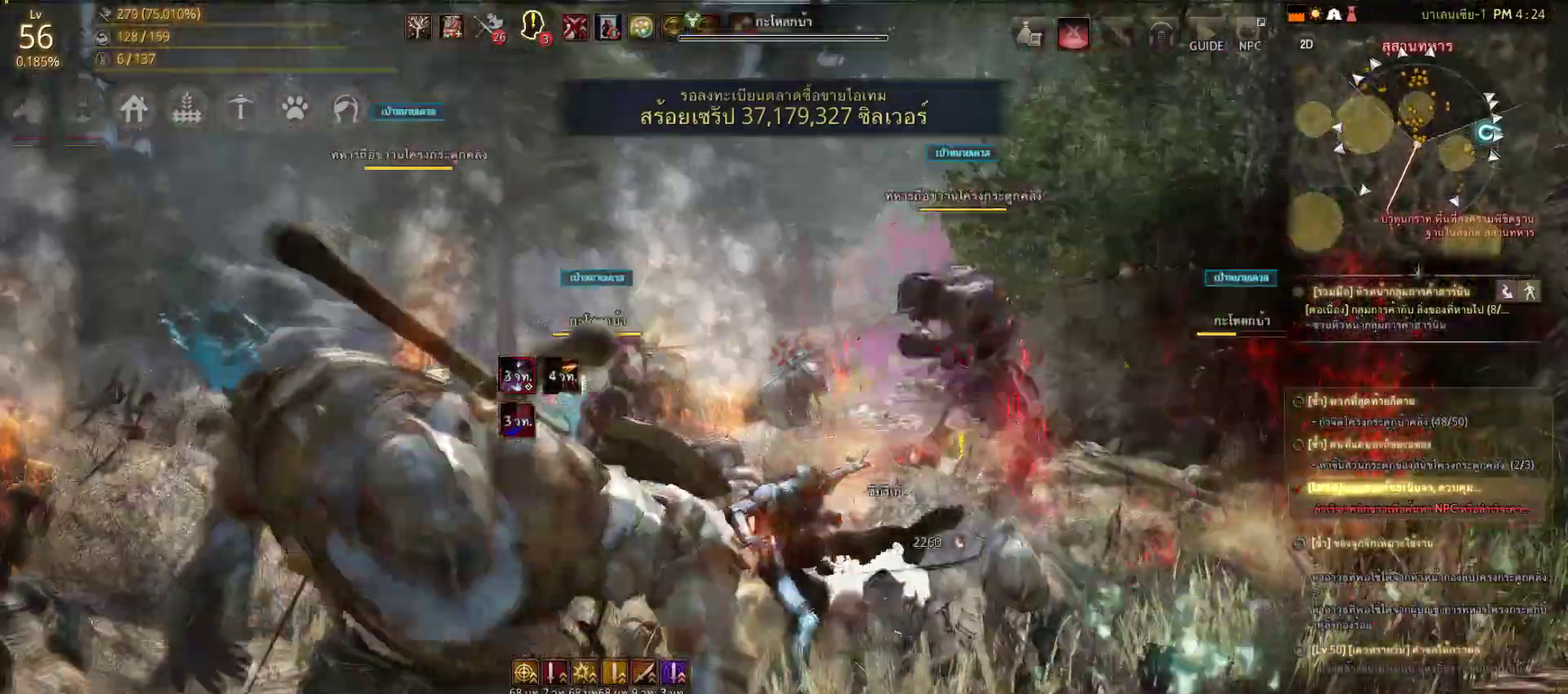
{"buttons": [], "left_stick": "center", "right_stick": "center"}
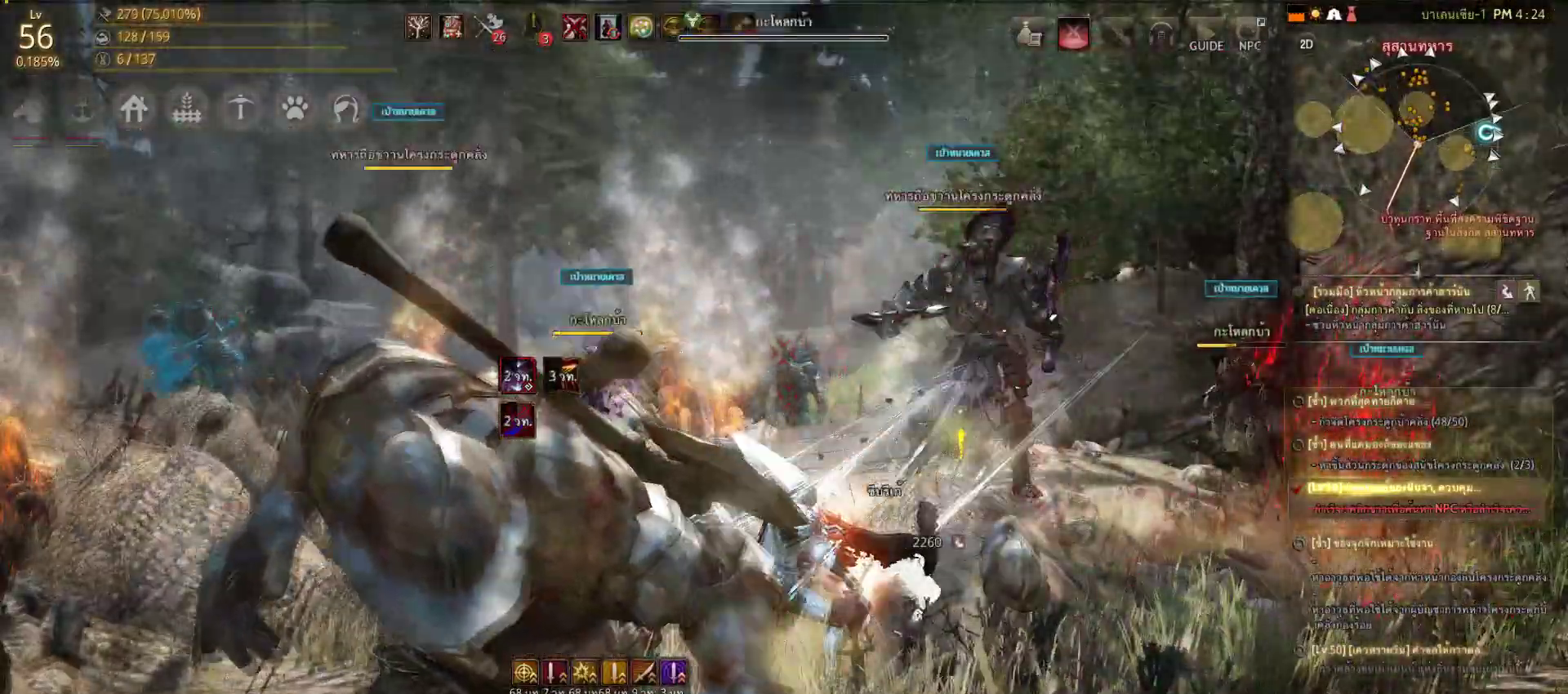
{"buttons": [], "left_stick": "center", "right_stick": "center", "events": [[33, "right_stick", "down-left"], [150, "left_stick", "right"], [233, "right_stick", "center"], [400, "left_stick", "center"]]}
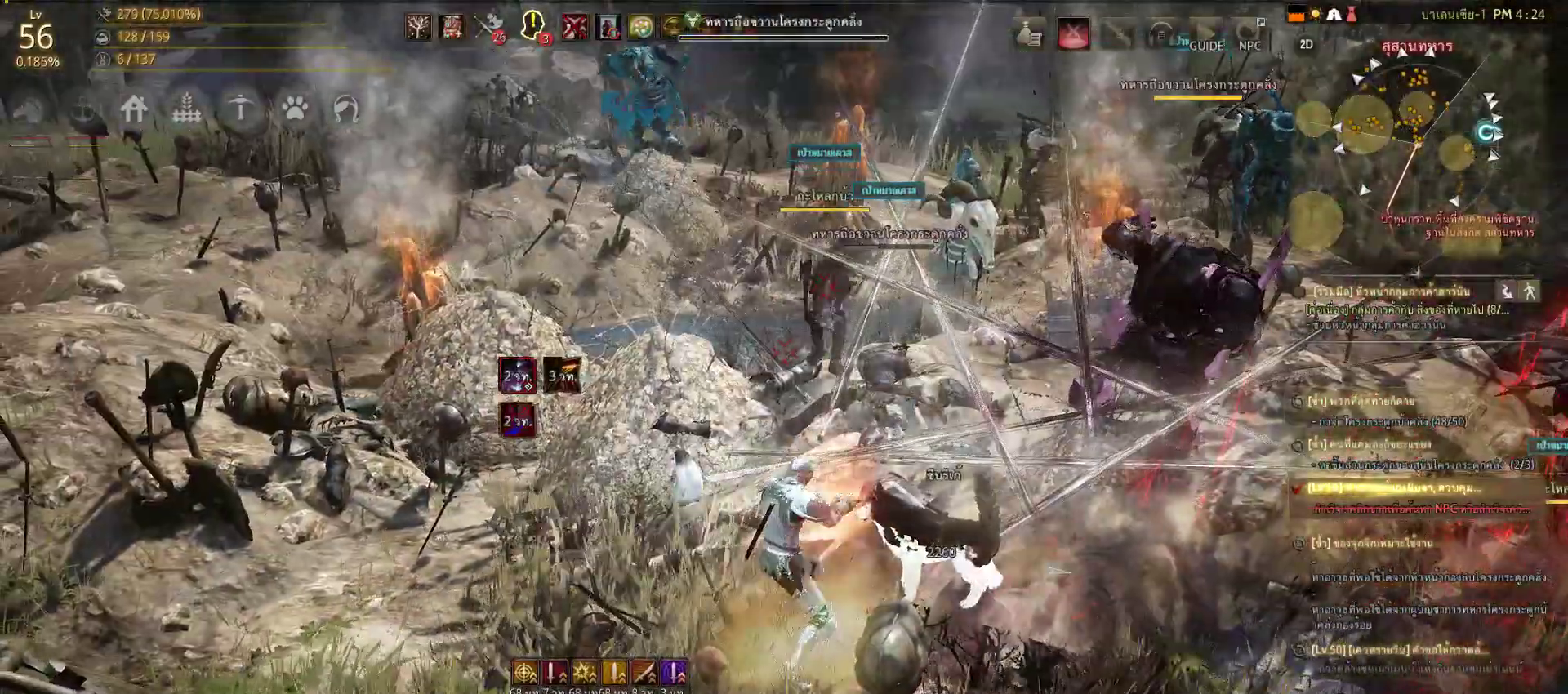
{"buttons": [], "left_stick": "center", "right_stick": "center", "events": [[17, "left_stick", "right"], [67, "SQUARE", "down"], [183, "SQUARE", "up"], [267, "SQUARE", "down"], [300, "left_stick", "center"], [400, "SQUARE", "up"]]}
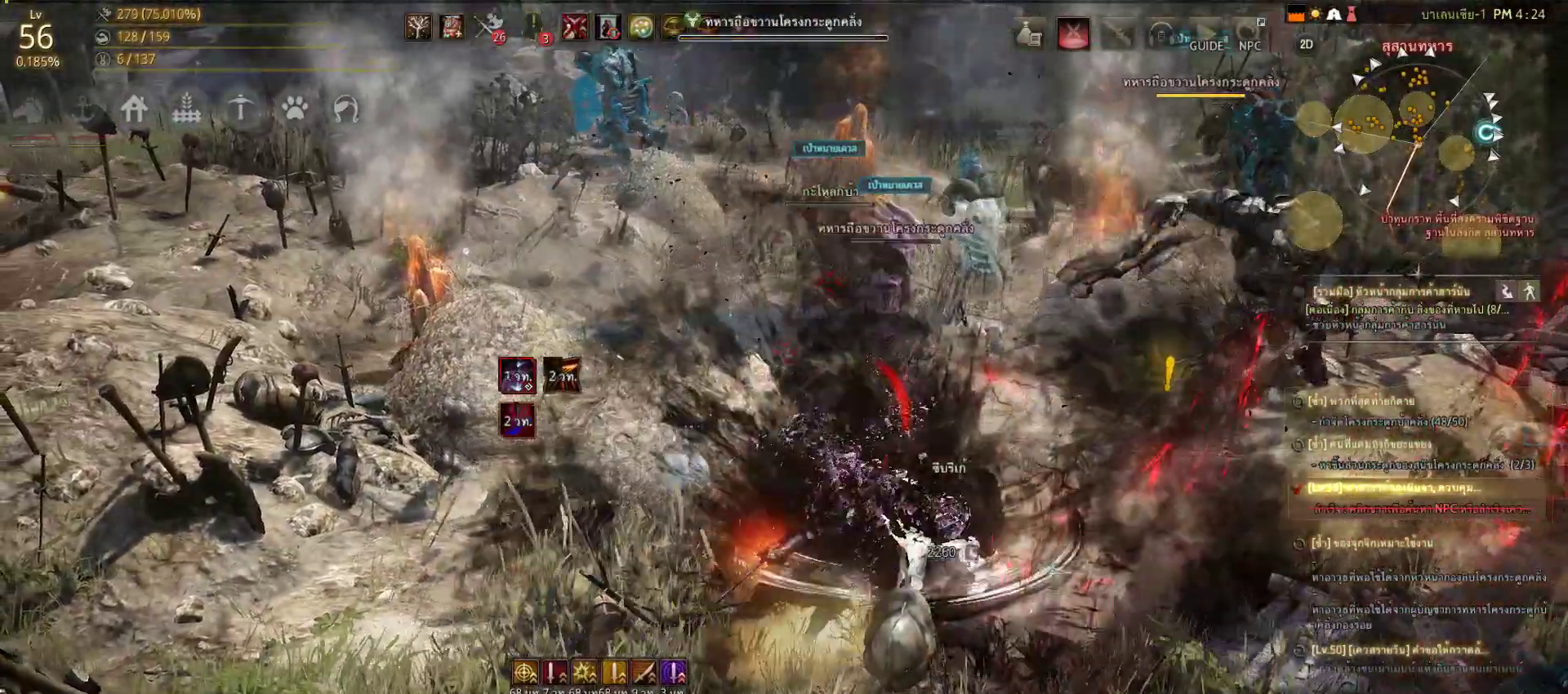
{"buttons": ["L2", "R2"], "left_stick": "center", "right_stick": "center", "events": [[267, "L2", "down"], [267, "right_stick", "right"], [350, "right_stick", "center"], [417, "R2", "down"]]}
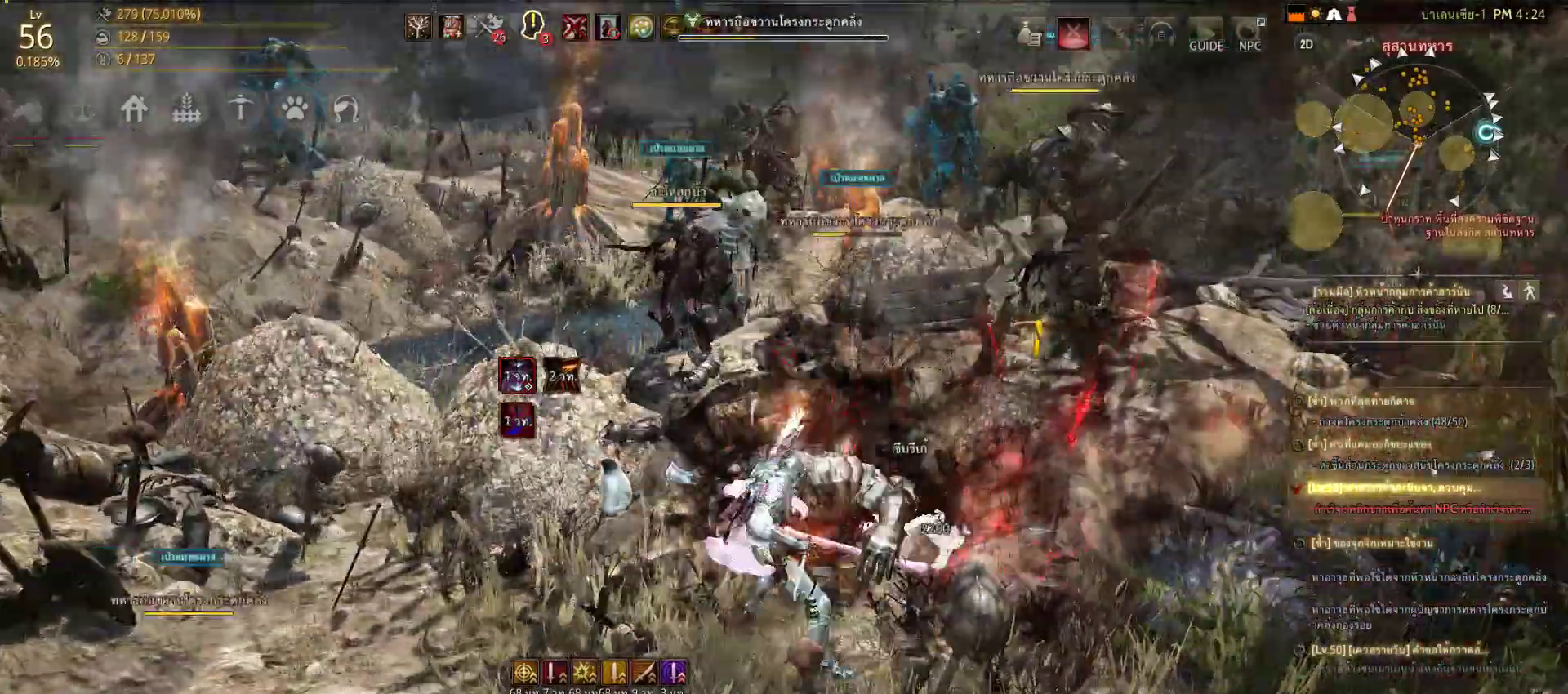
{"buttons": ["L2", "R2"], "left_stick": "center", "right_stick": "right", "events": [[450, "right_stick", "right"]]}
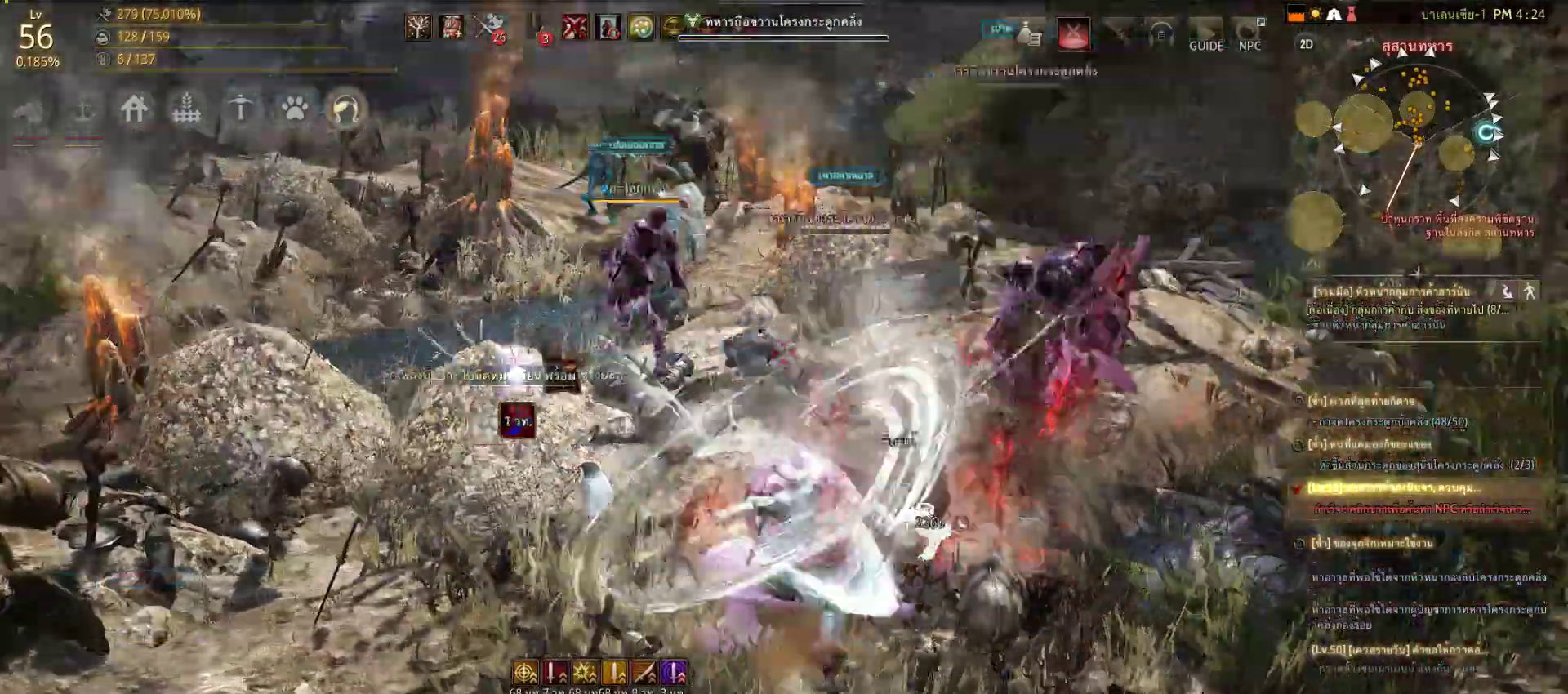
{"buttons": ["SQUARE"], "left_stick": "left", "right_stick": "center", "events": [[133, "L2", "up"], [133, "R2", "up"], [133, "right_stick", "center"], [267, "left_stick", "left"], [283, "SQUARE", "down"], [333, "SQUARE", "up"], [400, "SQUARE", "down"]]}
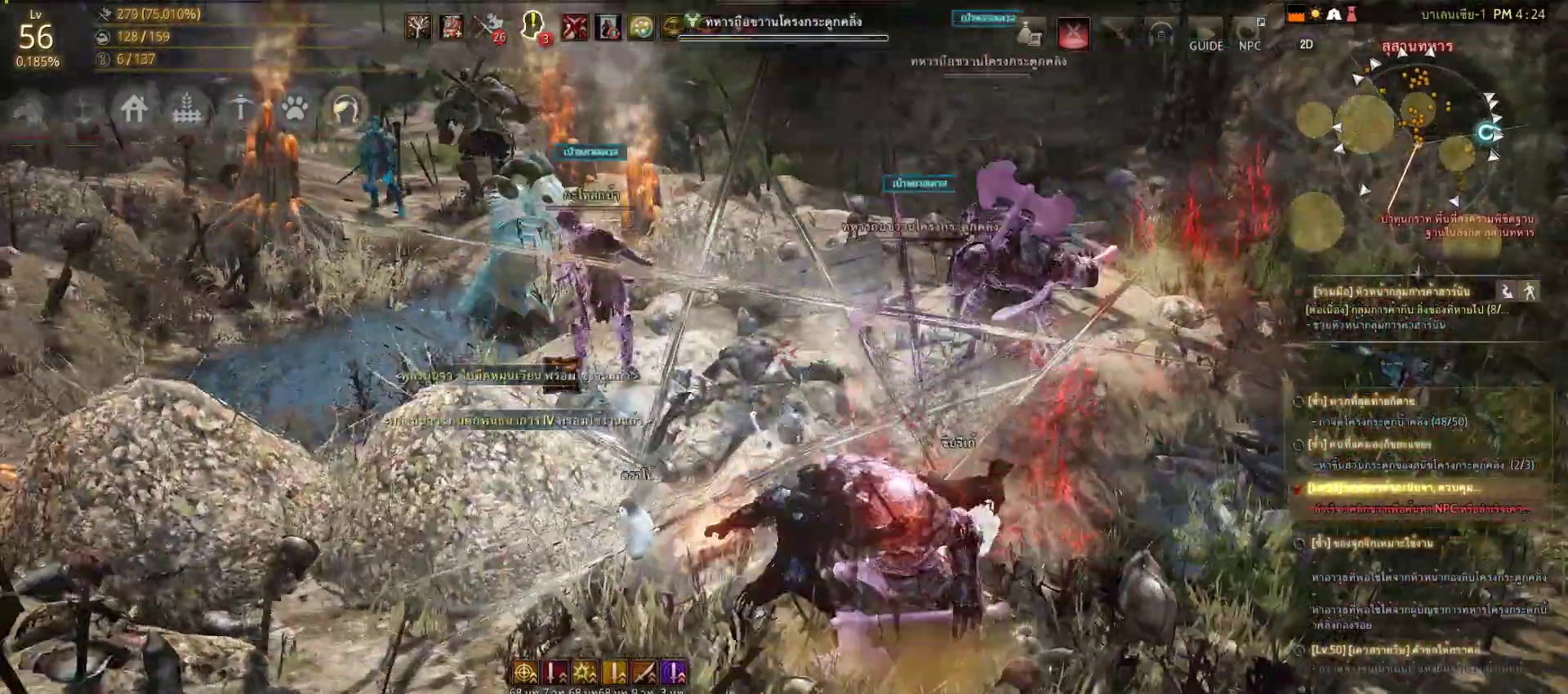
{"buttons": [], "left_stick": "center", "right_stick": "right", "events": [[33, "SQUARE", "up"], [133, "SQUARE", "down"], [200, "SQUARE", "up"], [300, "left_stick", "center"], [400, "right_stick", "right"]]}
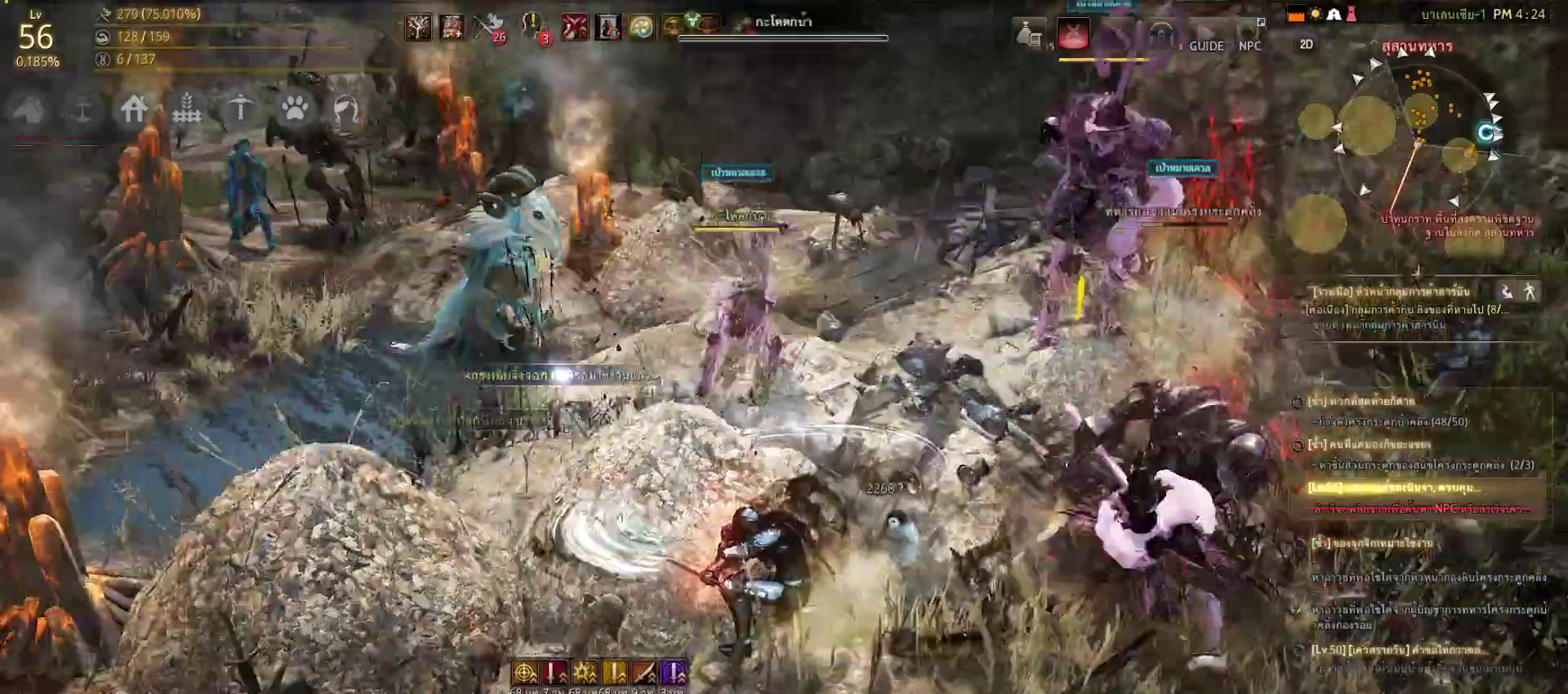
{"buttons": ["L2", "R2"], "left_stick": "center", "right_stick": "center", "events": [[83, "L2", "down"], [83, "right_stick", "center"], [117, "R2", "down"]]}
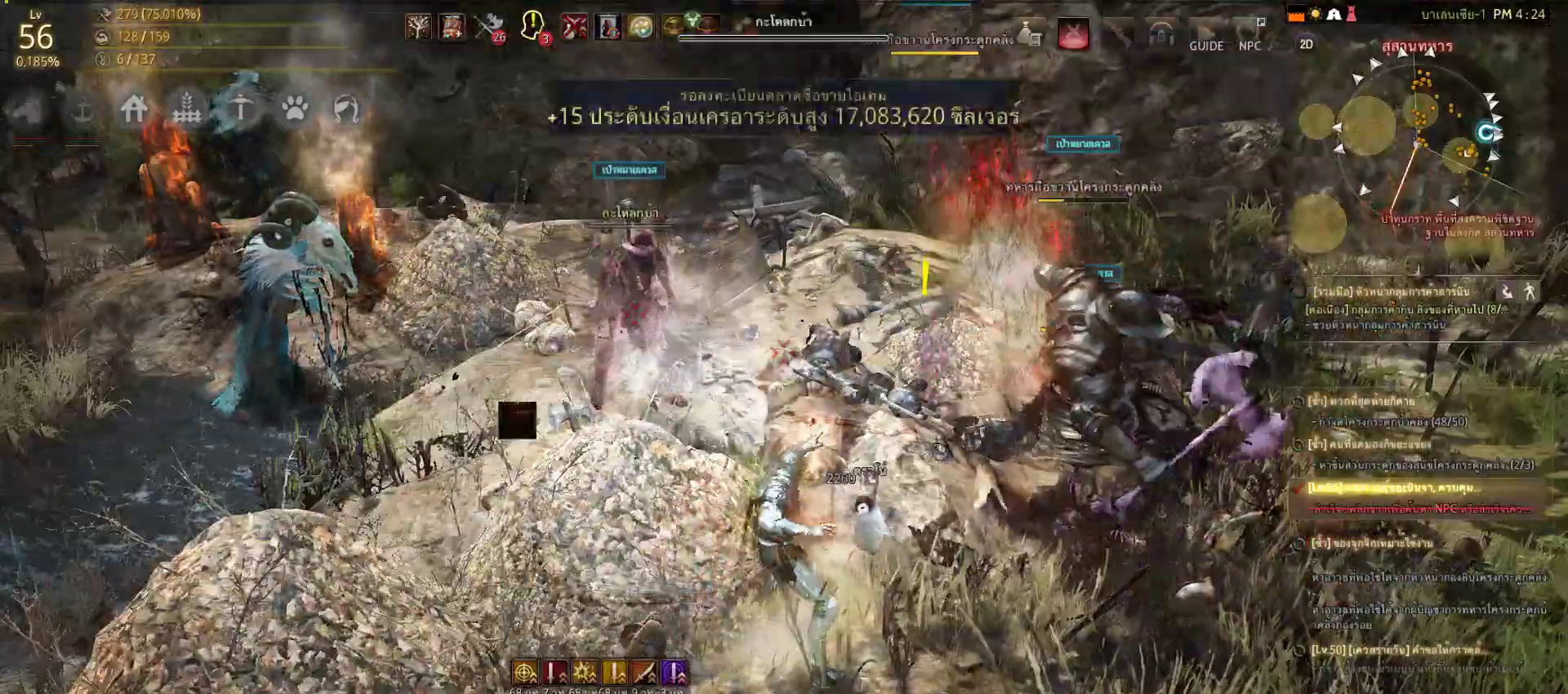
{"buttons": [], "left_stick": "center", "right_stick": "center", "events": [[200, "right_stick", "right"], [400, "L2", "up"], [400, "R2", "up"], [400, "right_stick", "center"]]}
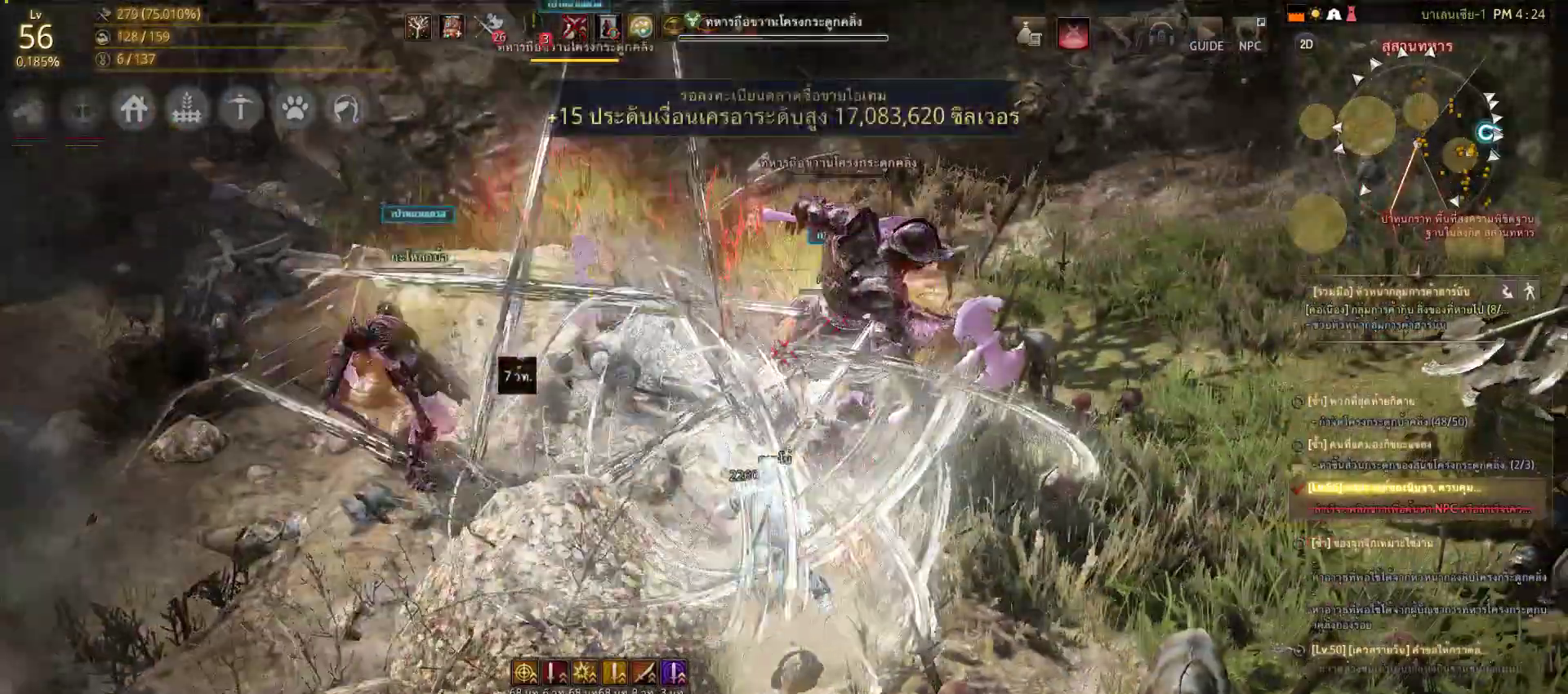
{"buttons": ["SQUARE"], "left_stick": "center", "right_stick": "center", "events": [[150, "SQUARE", "down"], [183, "SQUARE", "up"], [317, "SQUARE", "down"], [350, "SQUARE", "up"], [467, "SQUARE", "down"]]}
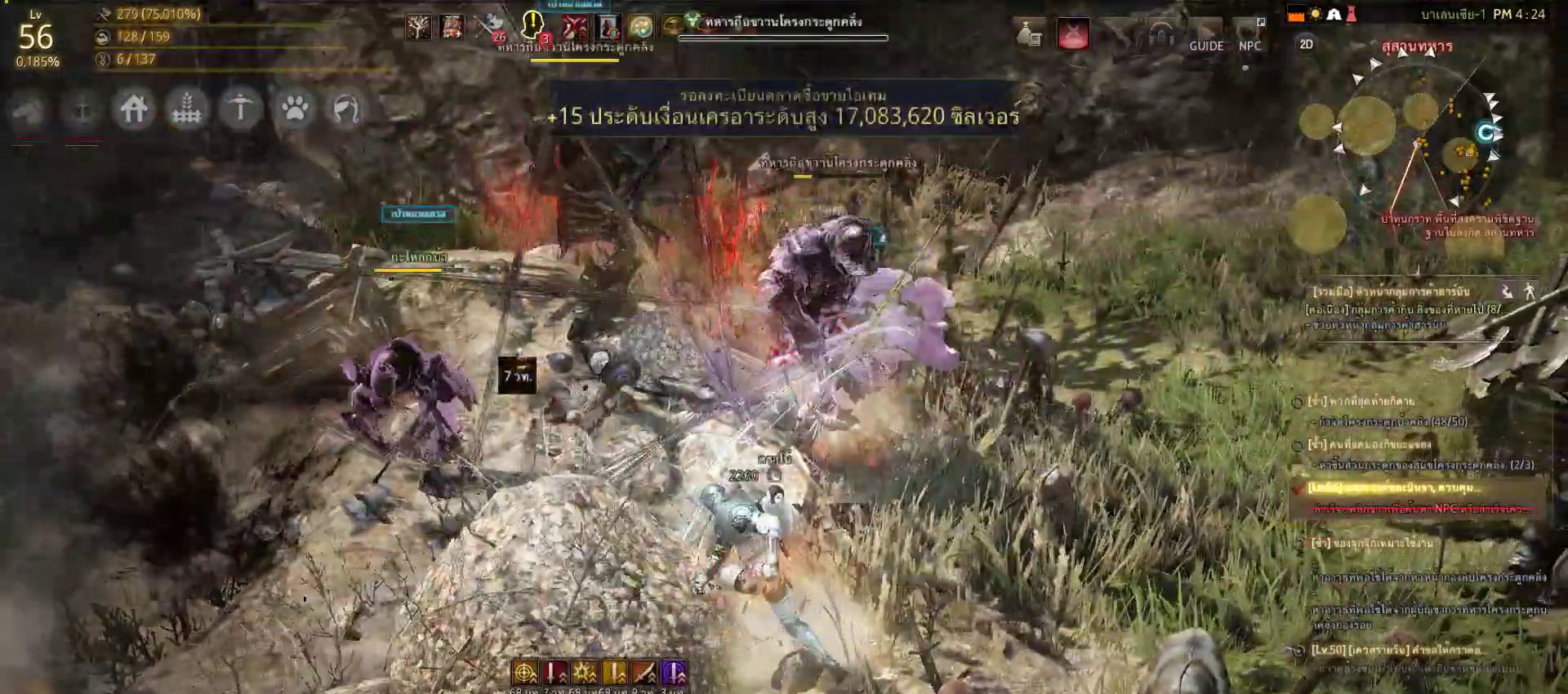
{"buttons": [], "left_stick": "right", "right_stick": "center", "events": [[50, "SQUARE", "up"], [133, "SQUARE", "down"], [267, "SQUARE", "up"], [267, "left_stick", "right"], [350, "SQUARE", "down"], [417, "SQUARE", "up"]]}
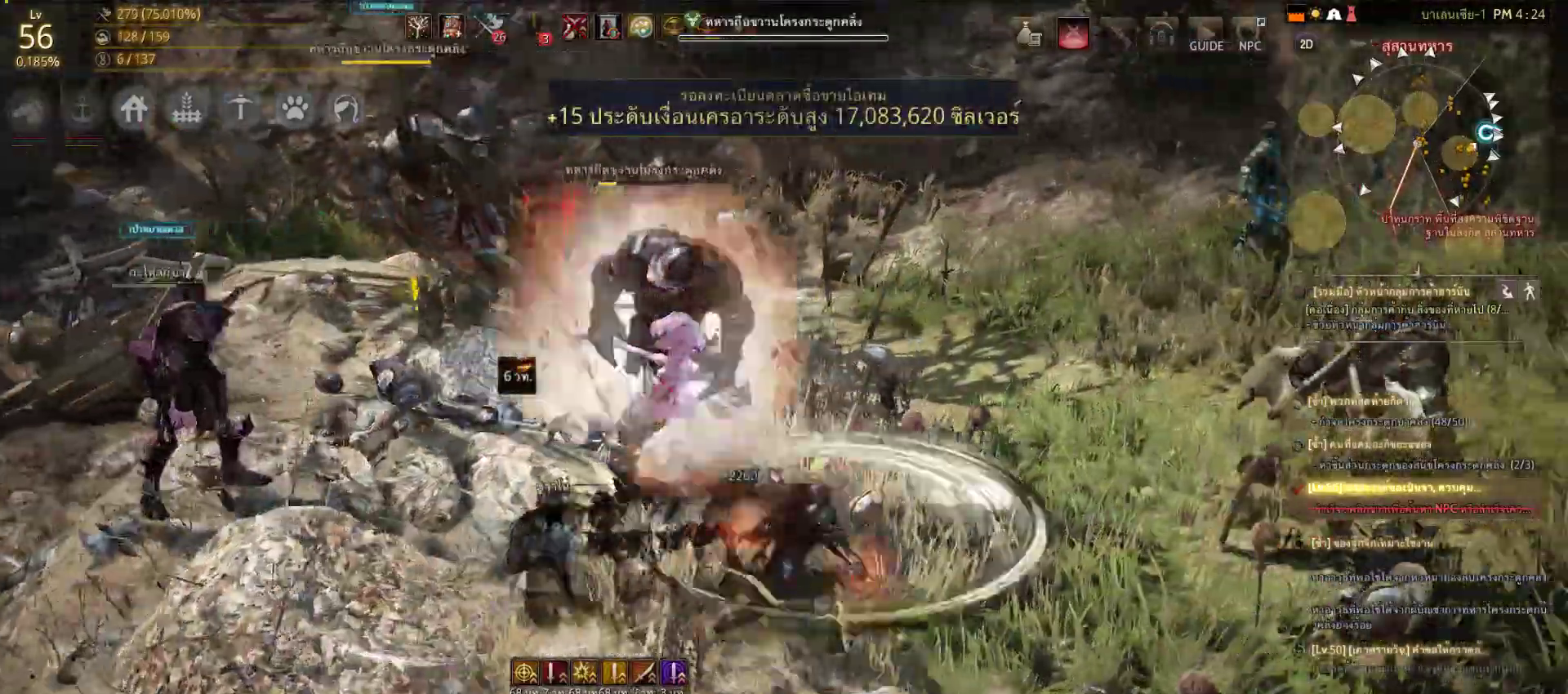
{"buttons": ["L2", "R2"], "left_stick": "center", "right_stick": "center", "events": [[17, "left_stick", "center"], [83, "R2", "down"], [83, "right_stick", "left"], [133, "L2", "down"], [333, "right_stick", "center"]]}
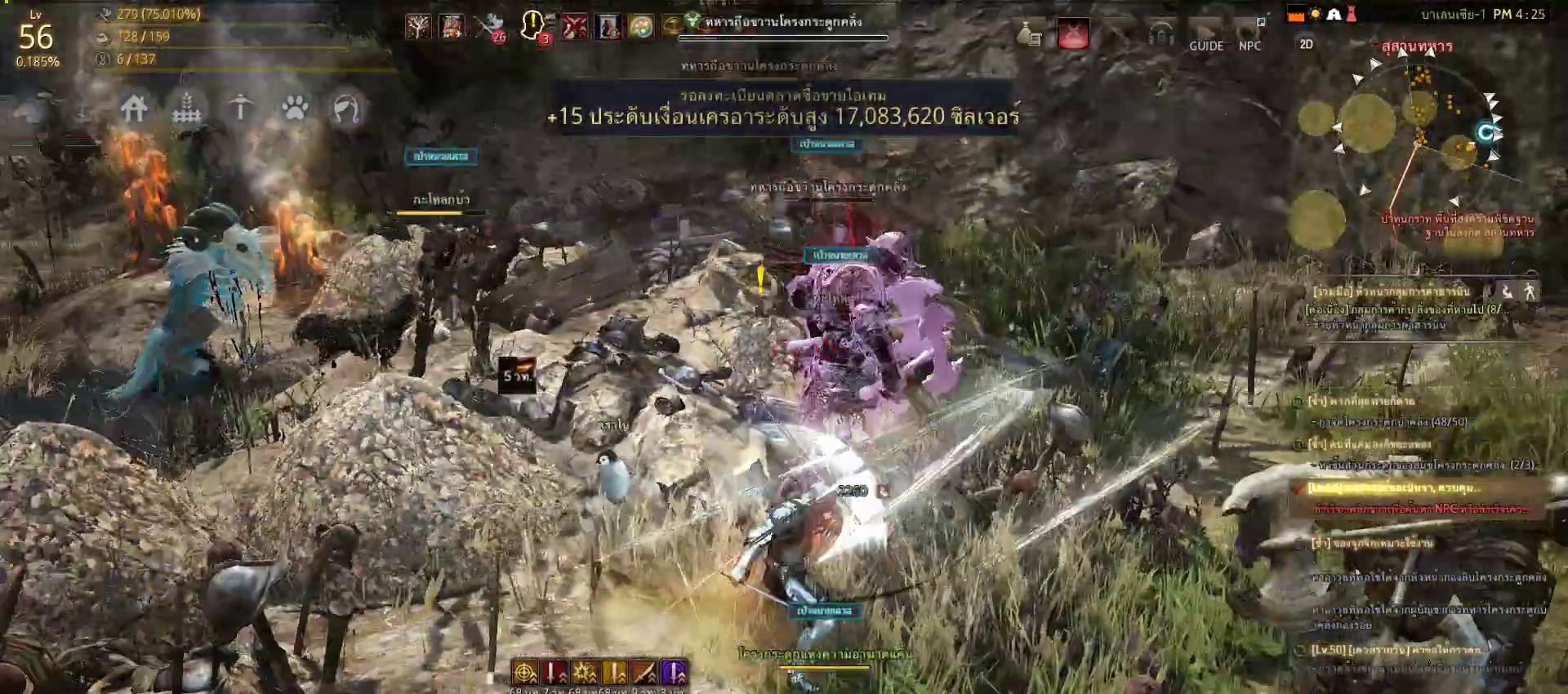
{"buttons": [], "left_stick": "right", "right_stick": "center", "events": [[250, "L2", "up"], [250, "R2", "up"], [367, "SQUARE", "down"], [367, "left_stick", "right"], [483, "SQUARE", "up"]]}
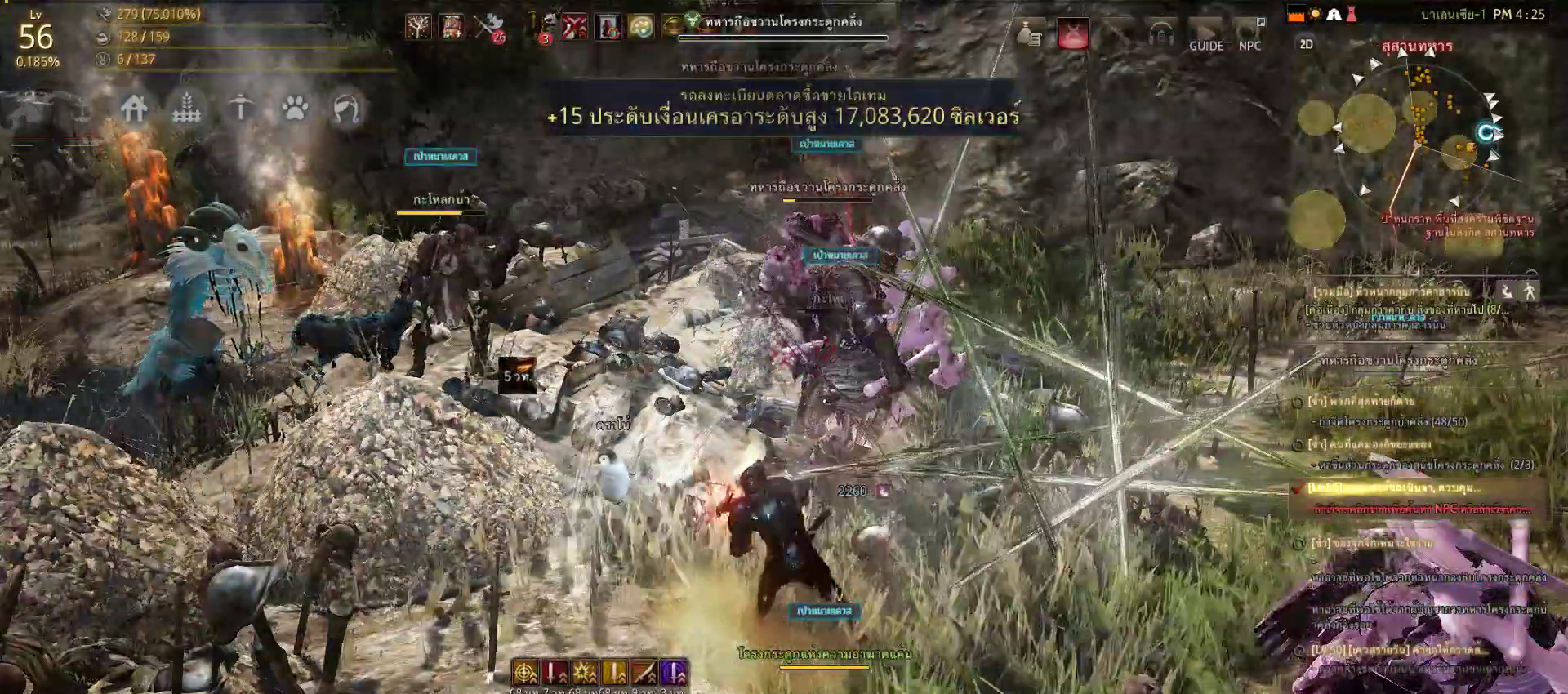
{"buttons": ["SQUARE"], "left_stick": "center", "right_stick": "left", "events": [[83, "SQUARE", "down"], [150, "SQUARE", "up"], [233, "SQUARE", "down"], [433, "left_stick", "center"], [483, "right_stick", "left"]]}
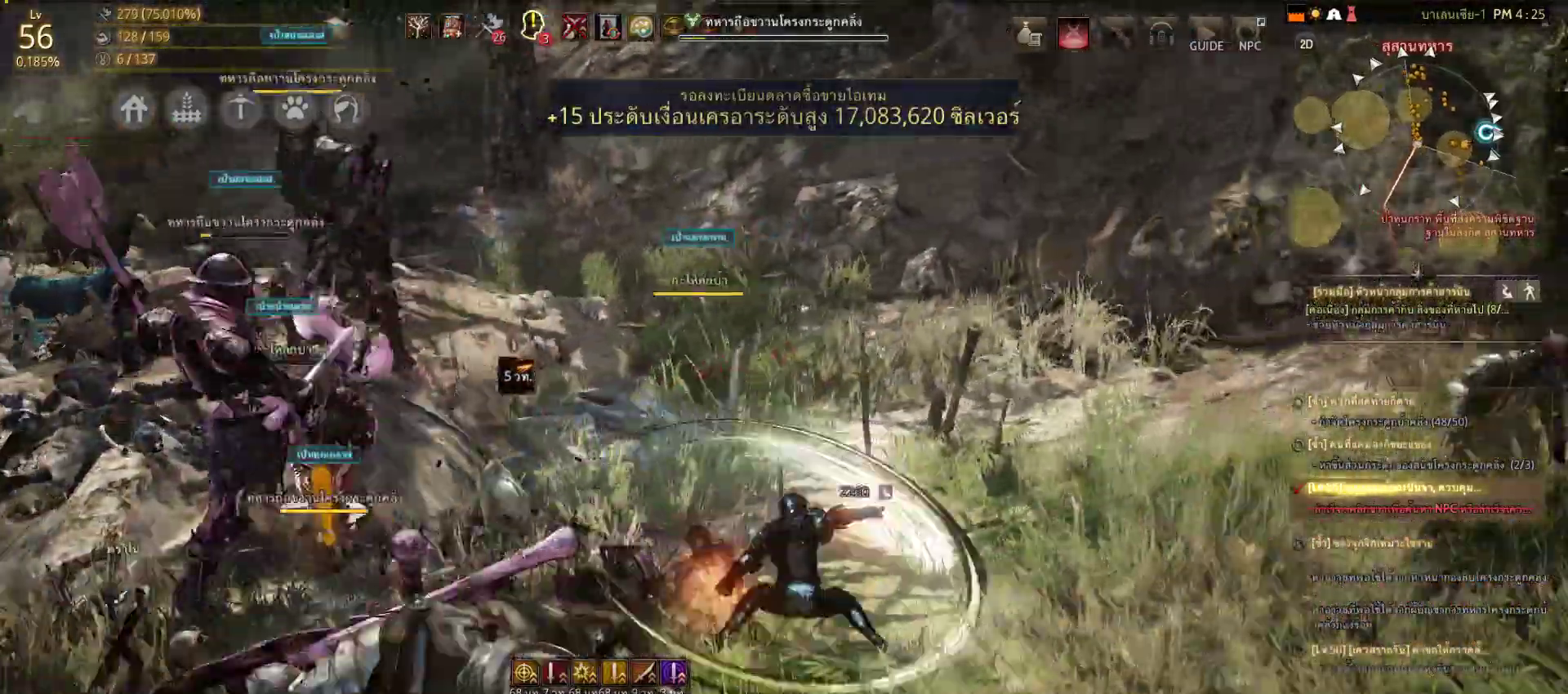
{"buttons": ["SQUARE", "L2", "R2"], "left_stick": "center", "right_stick": "center"}
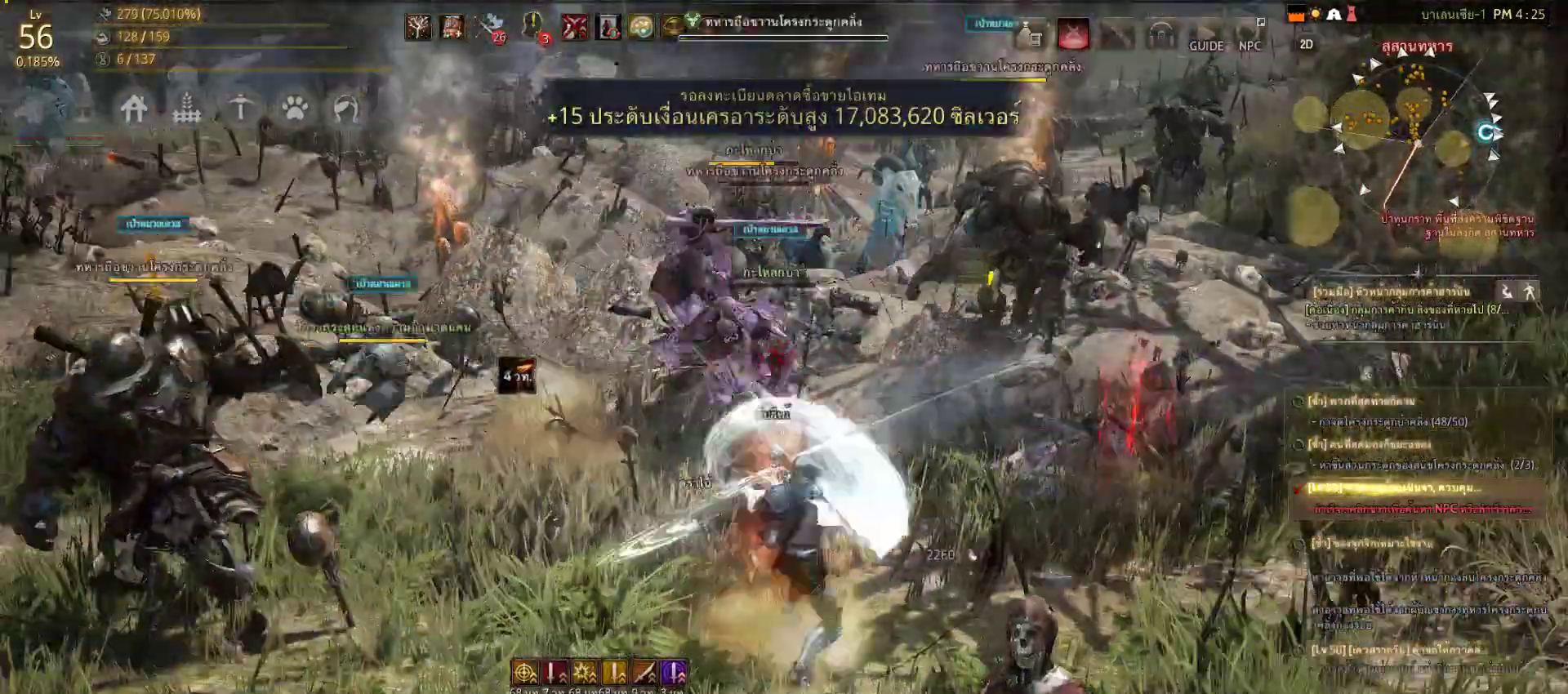
{"buttons": ["SQUARE"], "left_stick": "right", "right_stick": "center", "events": [[250, "L2", "up"], [333, "R2", "up"], [500, "left_stick", "right"]]}
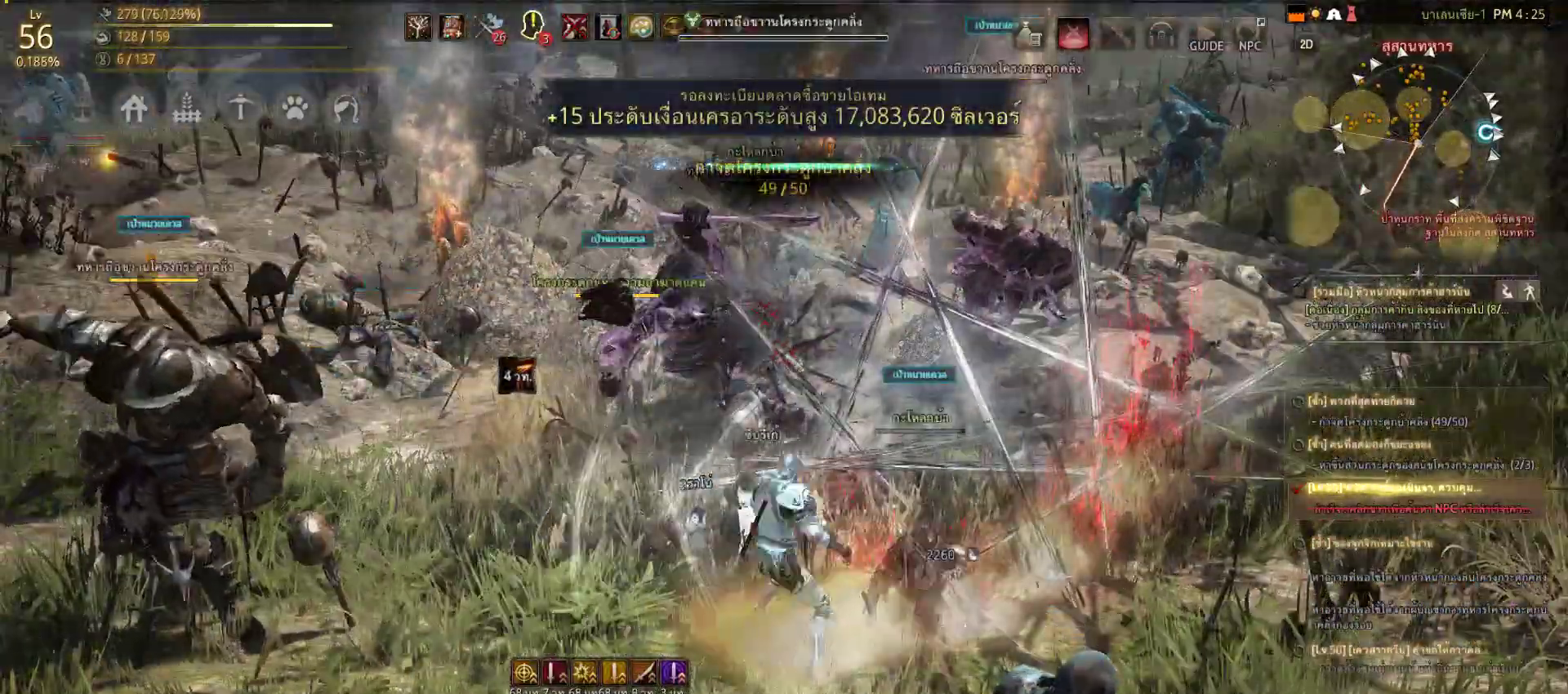
{"buttons": ["L2"], "left_stick": "center", "right_stick": "left", "events": [[50, "SQUARE", "up"], [133, "SQUARE", "down"], [217, "SQUARE", "up"], [333, "left_stick", "center"], [367, "right_stick", "left"], [500, "L2", "down"]]}
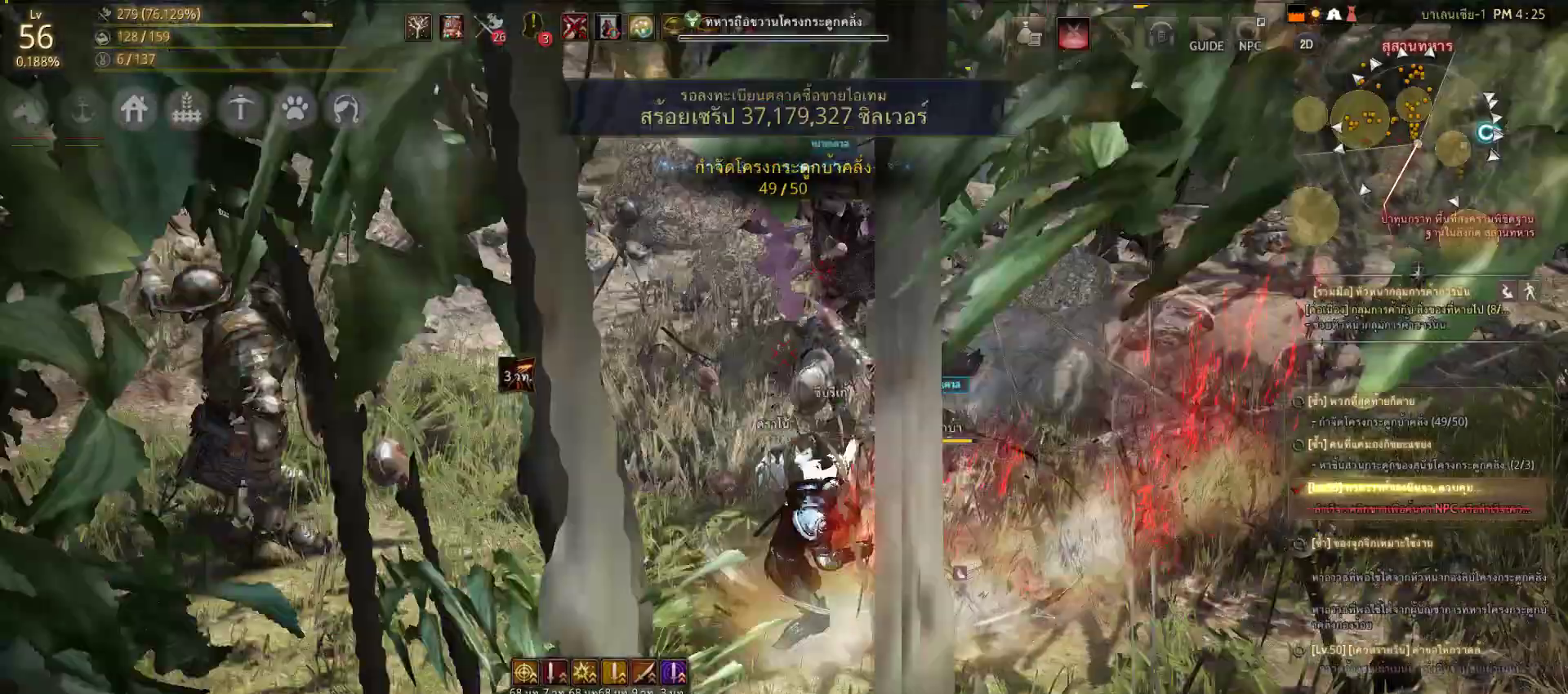
{"buttons": ["L2", "R2"], "left_stick": "center", "right_stick": "center", "events": [[33, "R2", "down"], [117, "right_stick", "center"]]}
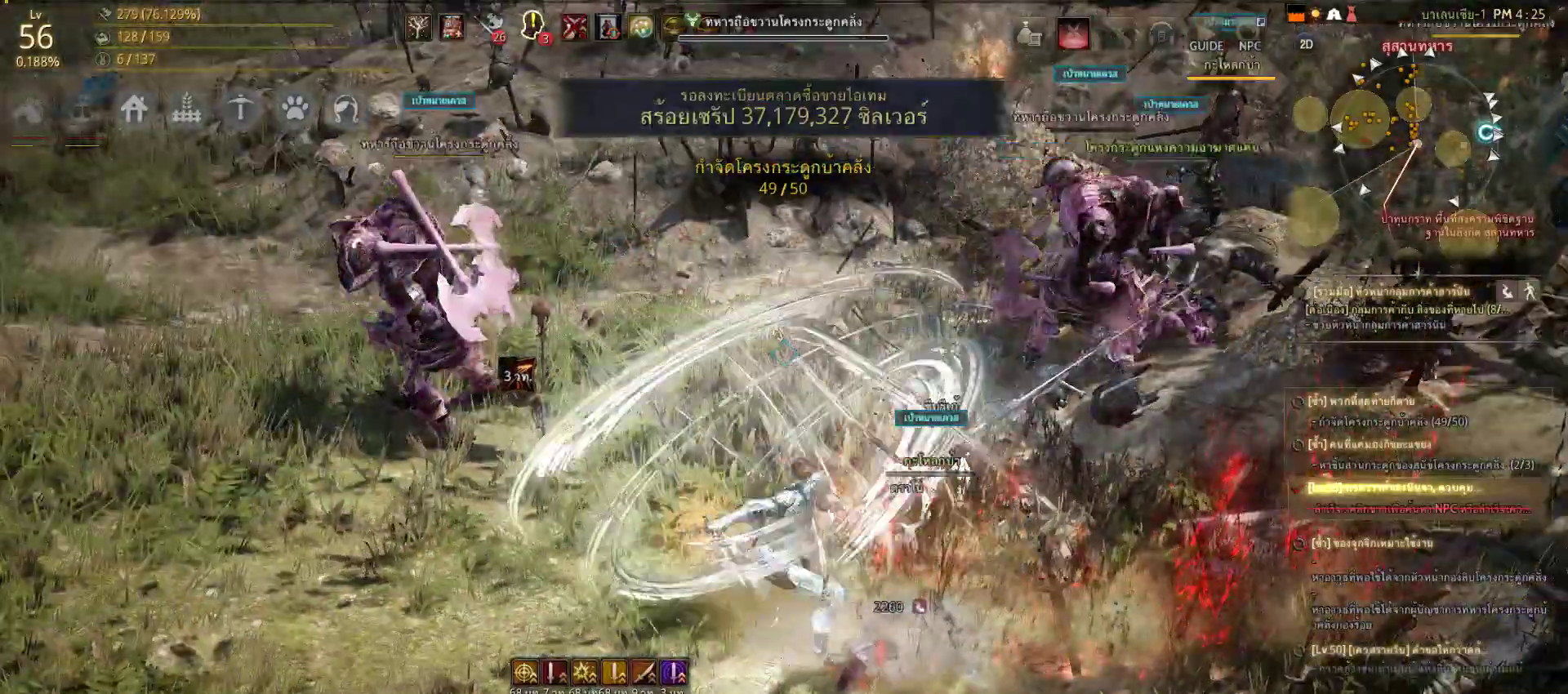
{"buttons": [], "left_stick": "center", "right_stick": "center", "events": [[67, "right_stick", "right"], [167, "right_stick", "center"], [200, "L2", "up"], [267, "R2", "up"]]}
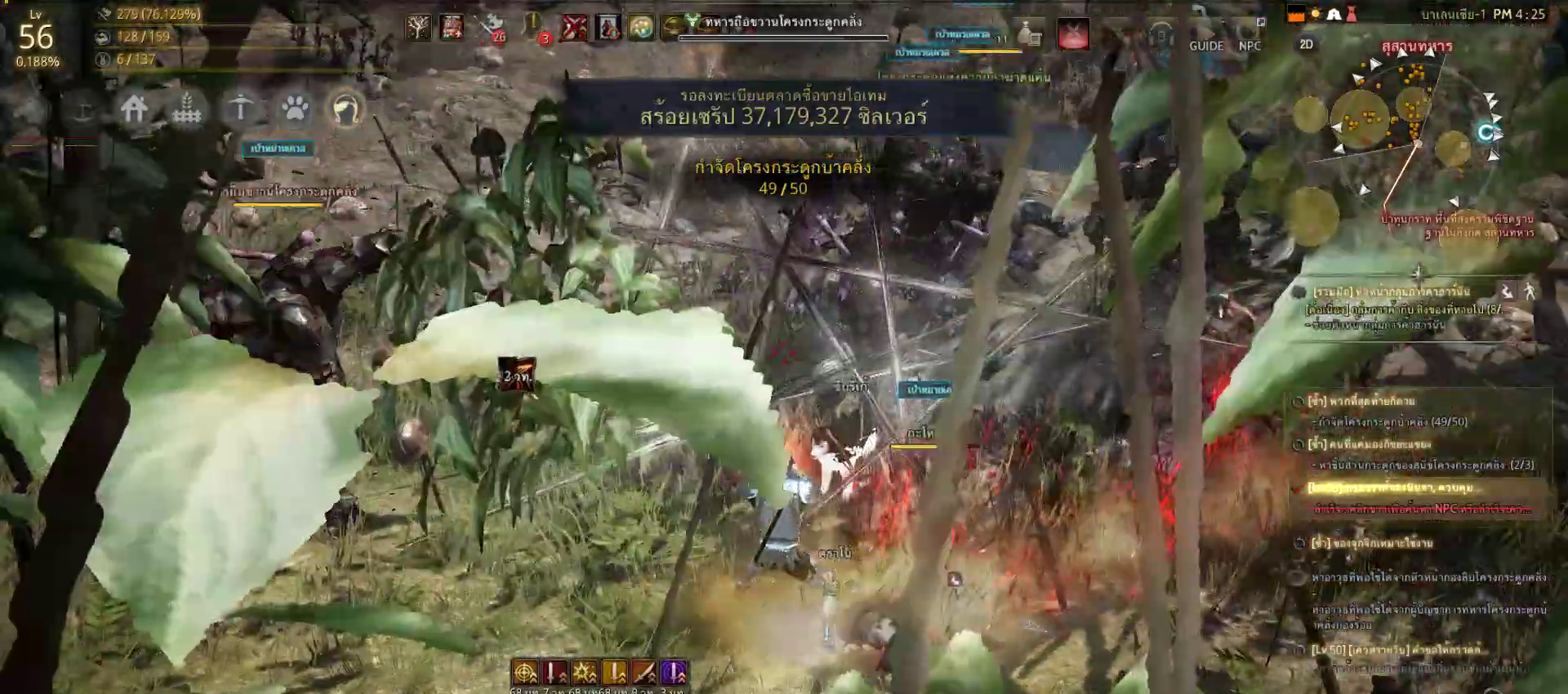
{"buttons": [], "left_stick": "center", "right_stick": "right", "events": [[17, "R1", "down"], [67, "TRIANGLE", "down"], [133, "TRIANGLE", "up"], [183, "R1", "up"], [433, "right_stick", "right"]]}
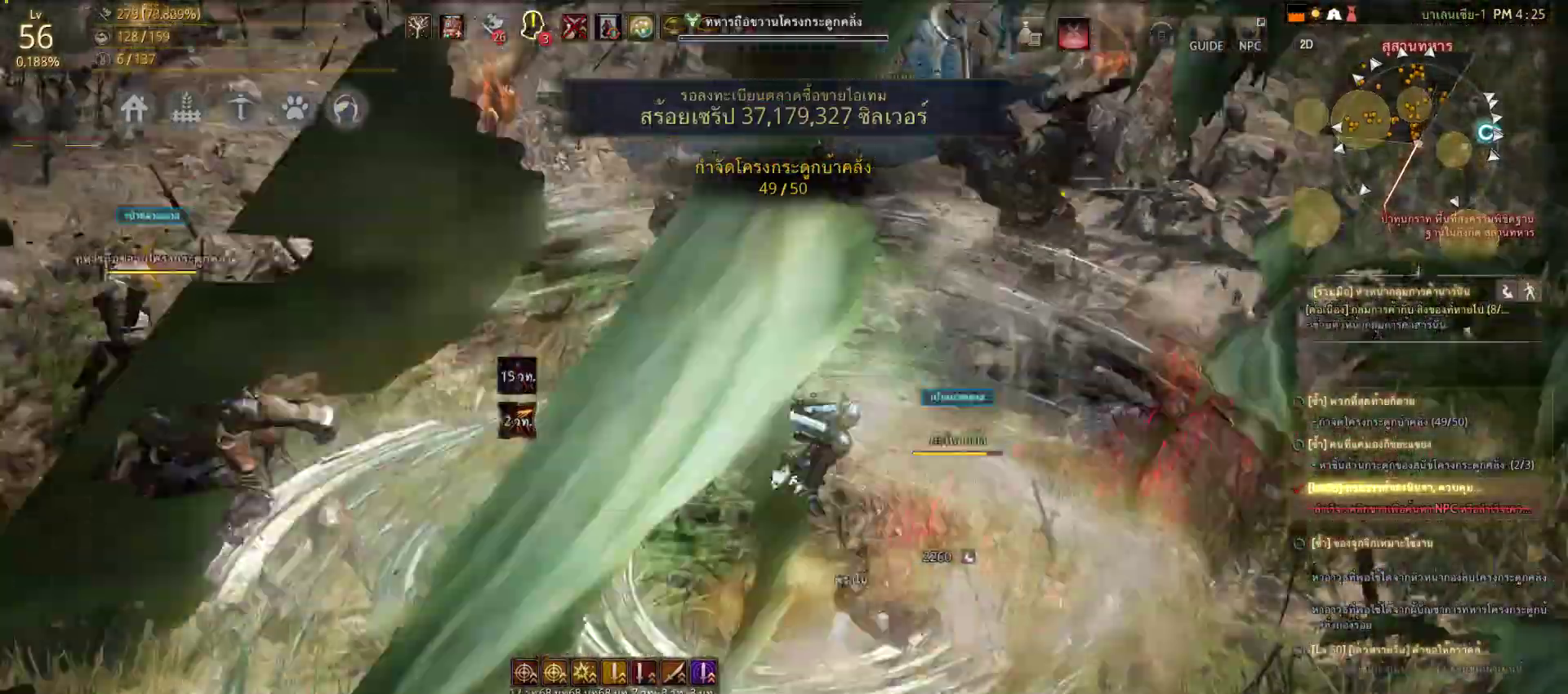
{"buttons": [], "left_stick": "center", "right_stick": "center", "events": [[17, "right_stick", "center"], [183, "SQUARE", "down"], [250, "SQUARE", "up"], [383, "SQUARE", "down"], [467, "SQUARE", "up"]]}
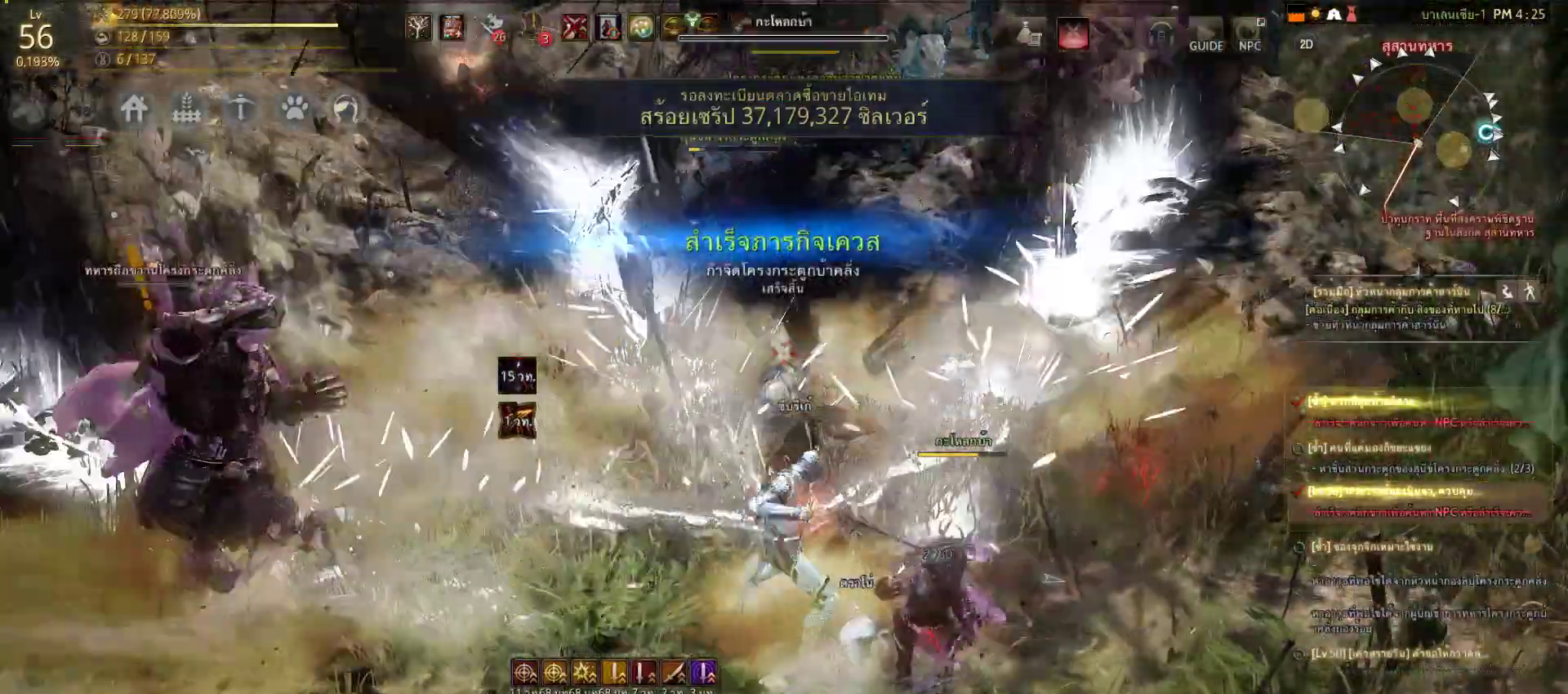
{"buttons": ["SQUARE"], "left_stick": "right", "right_stick": "center", "events": [[50, "SQUARE", "down"], [167, "SQUARE", "up"], [250, "SQUARE", "down"], [333, "SQUARE", "up"], [367, "left_stick", "right"], [450, "SQUARE", "down"]]}